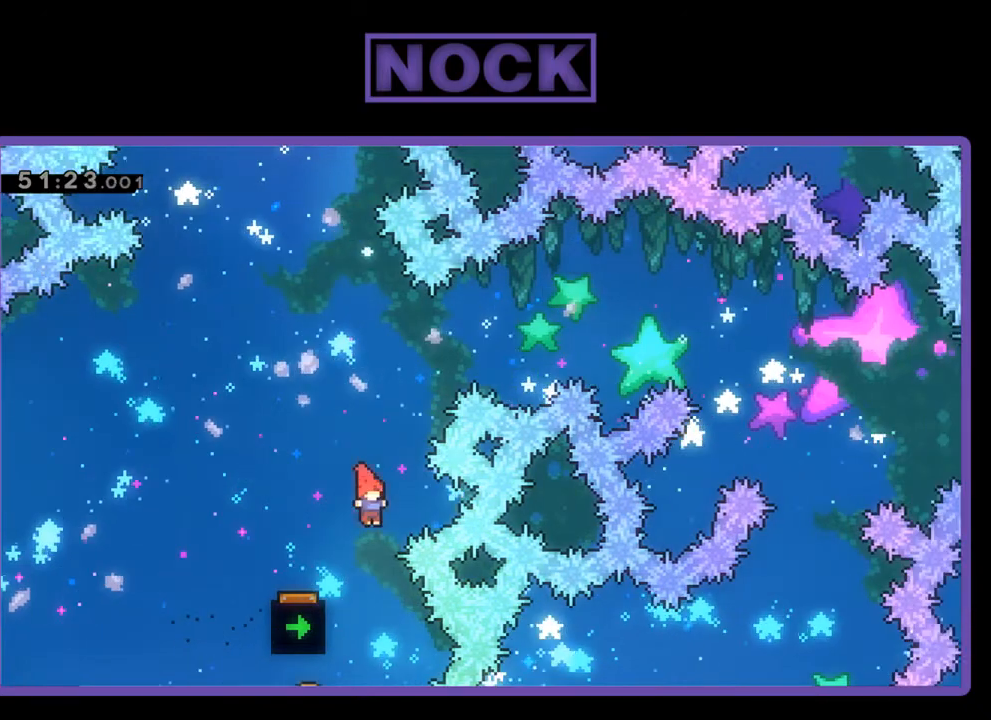
Gameplay with a controller (PlayStation layout); each line is a JSON object with the inputs held at the frame after it. "events" lists button and stick changes between this image and that frame as [ms after this image, input, new state], when the widget could be followed in between. Not read: left_stick right_stick.
{"buttons": ["R2"], "events": [[267, "CIRCLE", "up"], [300, "DPAD_UP", "up"]]}
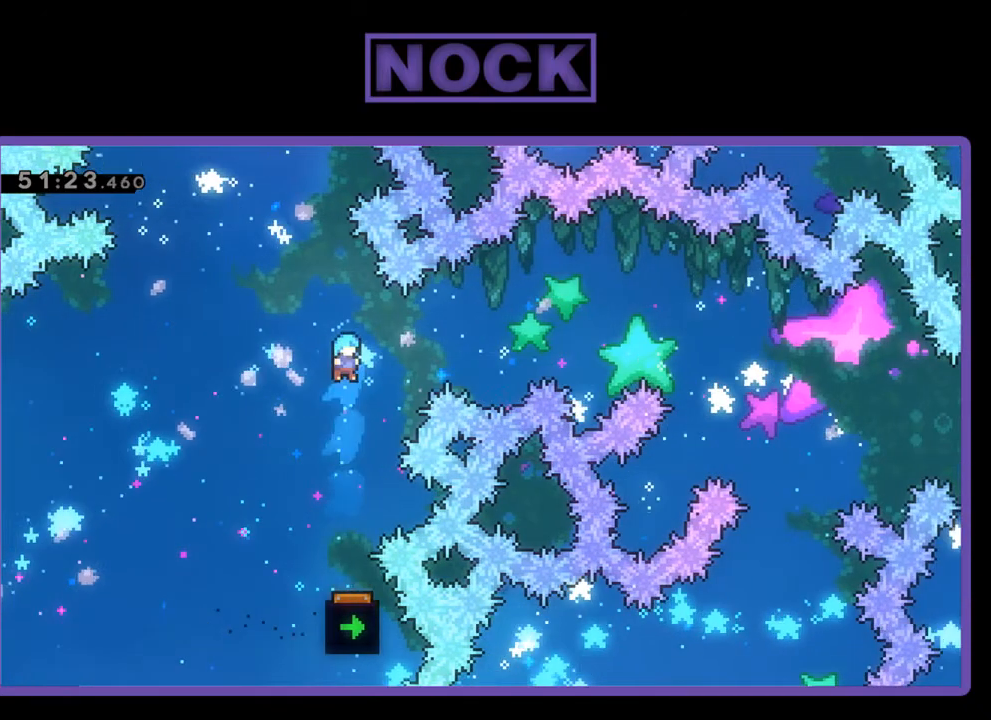
{"buttons": [], "events": [[167, "R2", "up"]]}
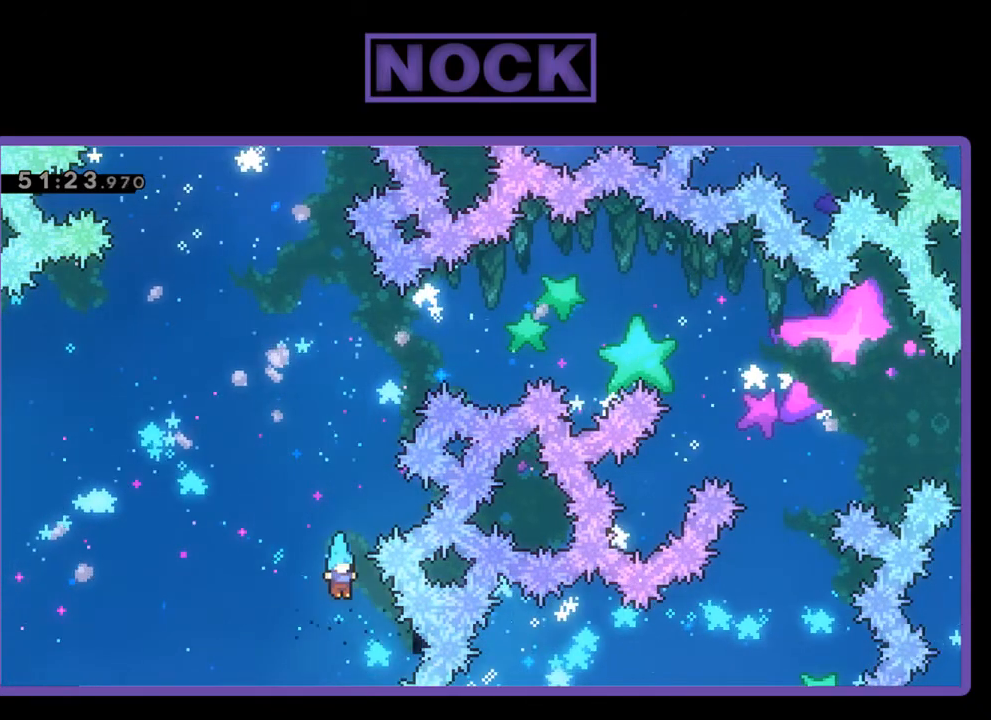
{"buttons": [], "events": []}
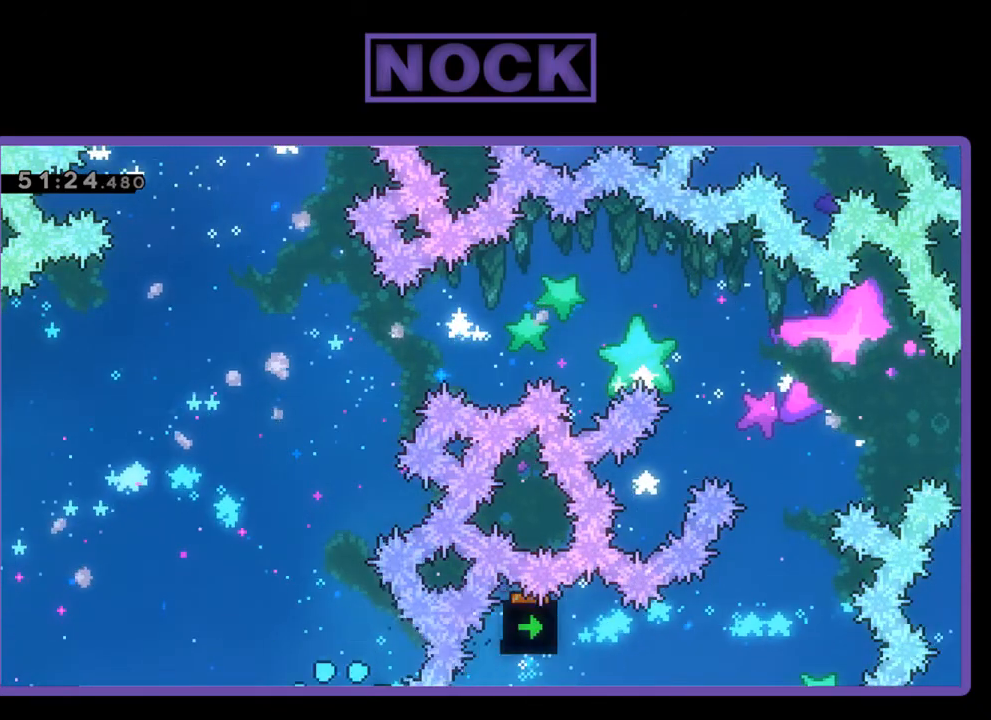
{"buttons": [], "events": []}
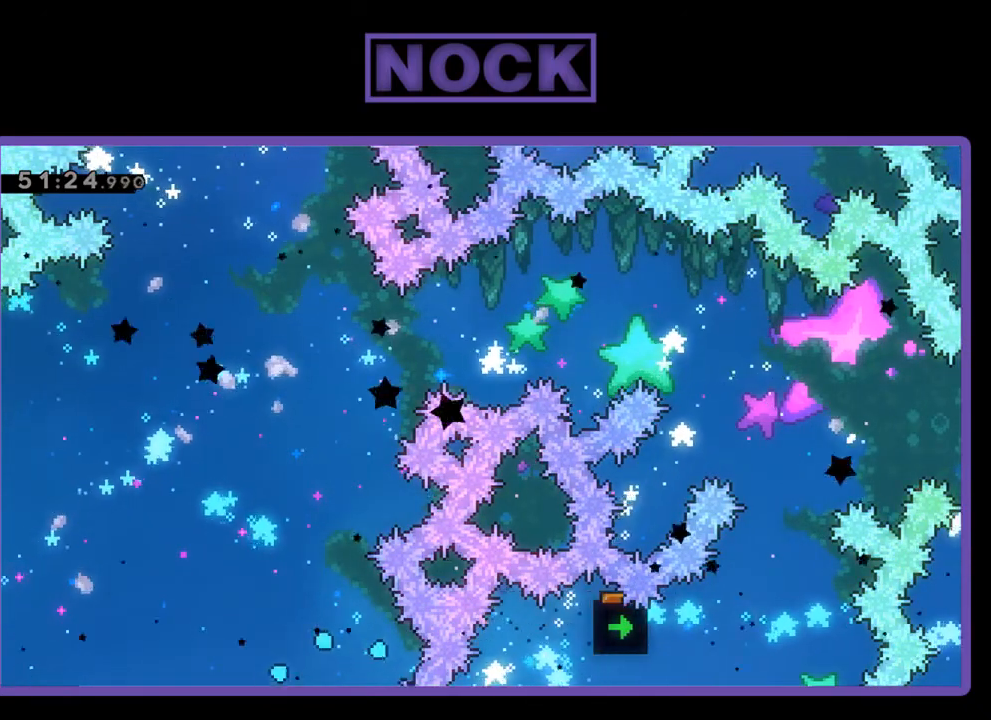
{"buttons": ["R2", "DPAD_RIGHT"], "events": [[300, "R2", "down"], [400, "DPAD_RIGHT", "down"]]}
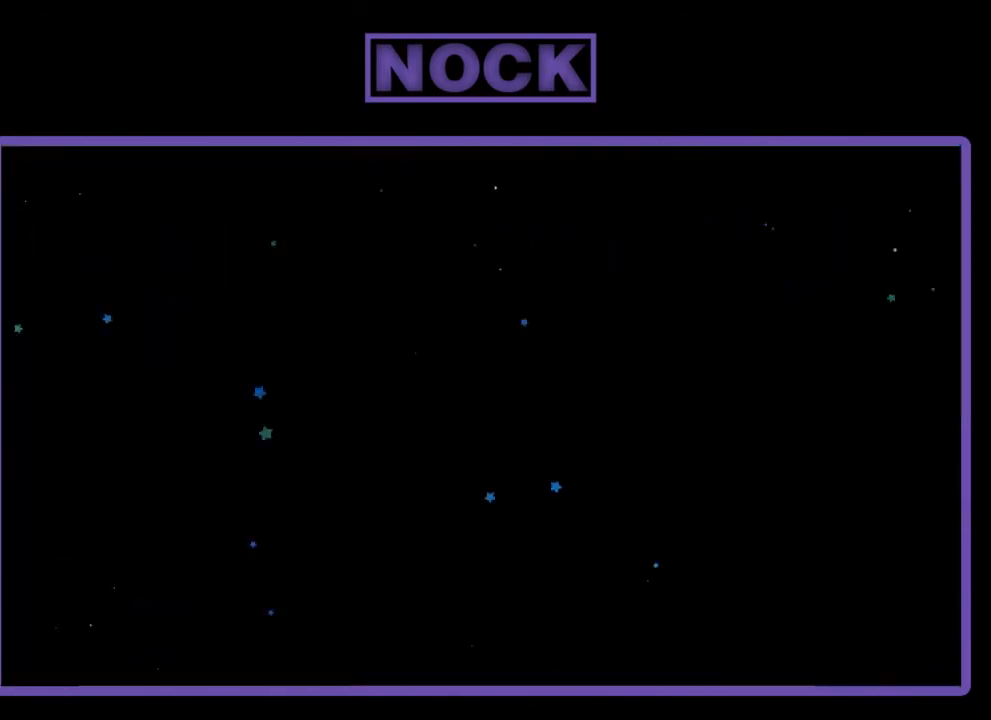
{"buttons": ["R2", "DPAD_RIGHT"], "events": [[133, "CROSS", "down"], [433, "CROSS", "up"]]}
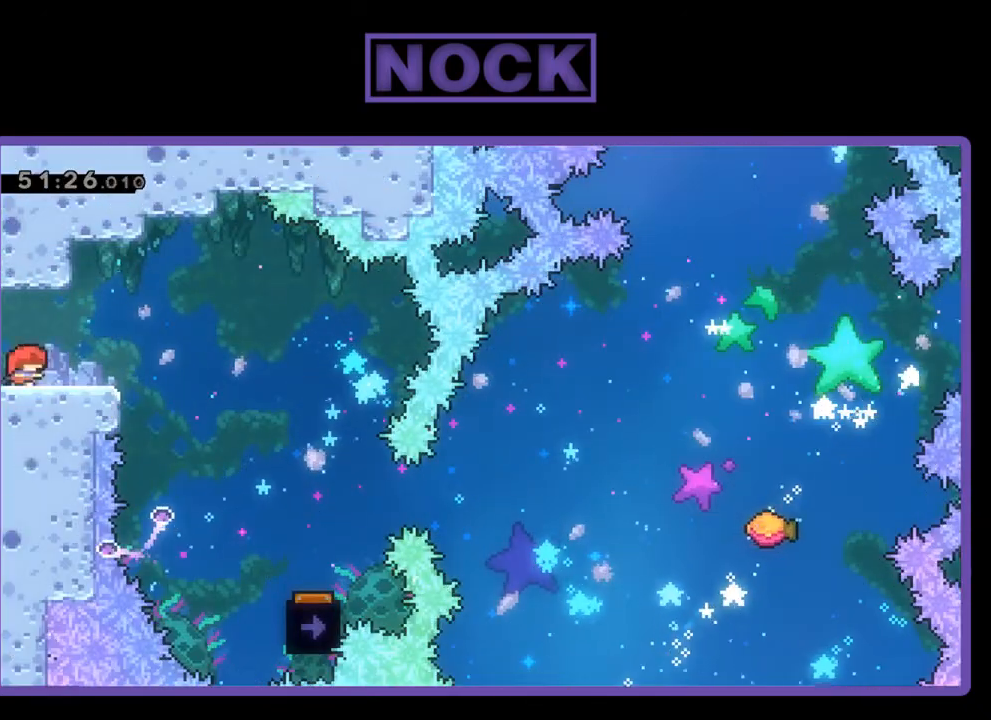
{"buttons": ["R2", "DPAD_RIGHT"], "events": [[67, "CROSS", "down"], [200, "CROSS", "up"]]}
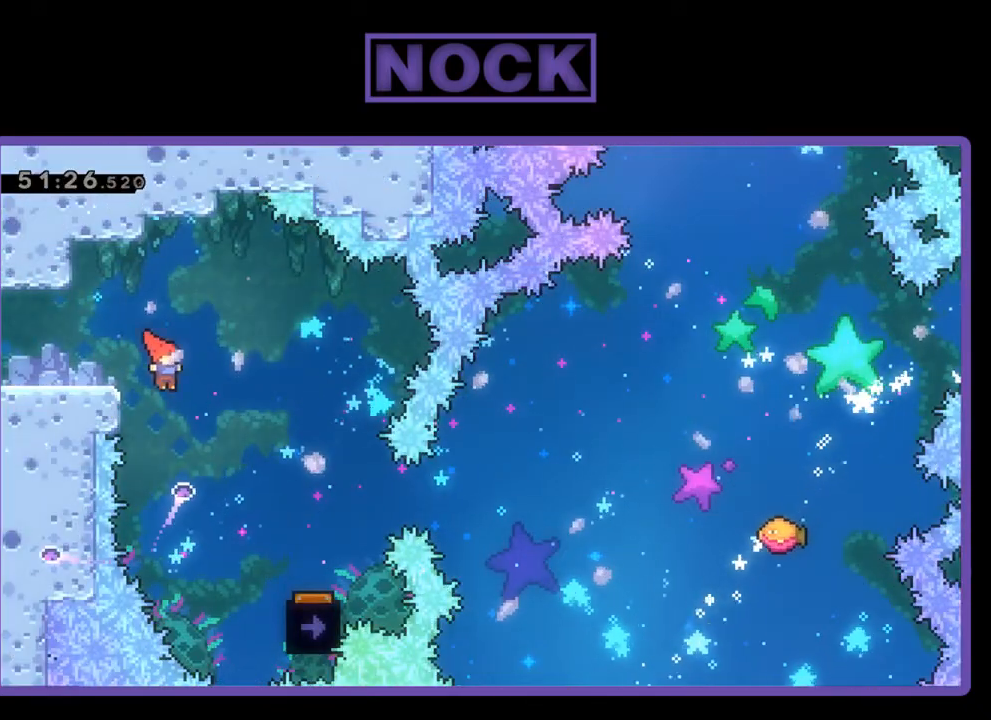
{"buttons": ["R2", "DPAD_RIGHT"], "events": []}
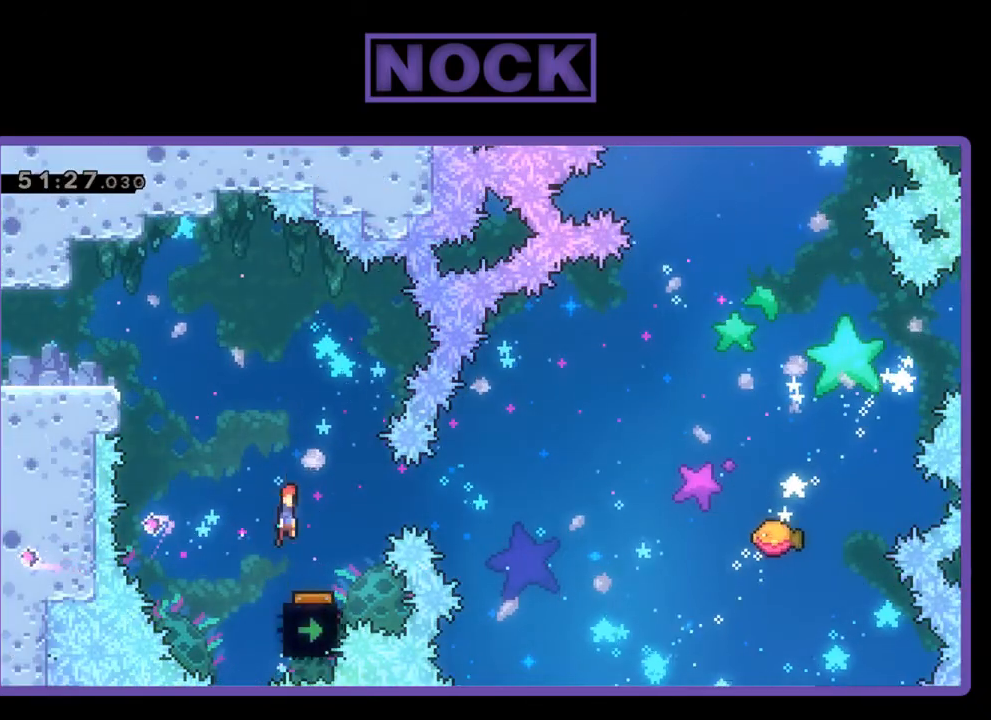
{"buttons": ["R2"], "events": [[67, "DPAD_RIGHT", "up"]]}
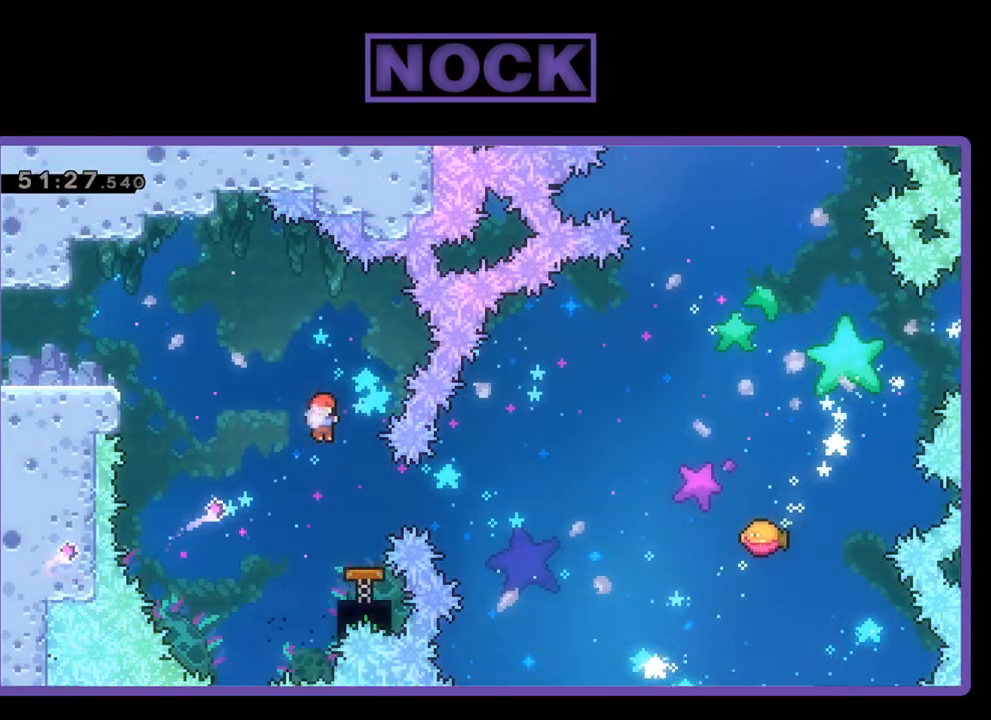
{"buttons": ["R2"], "events": [[133, "DPAD_RIGHT", "down"], [200, "CIRCLE", "down"], [367, "CIRCLE", "up"], [400, "DPAD_RIGHT", "up"]]}
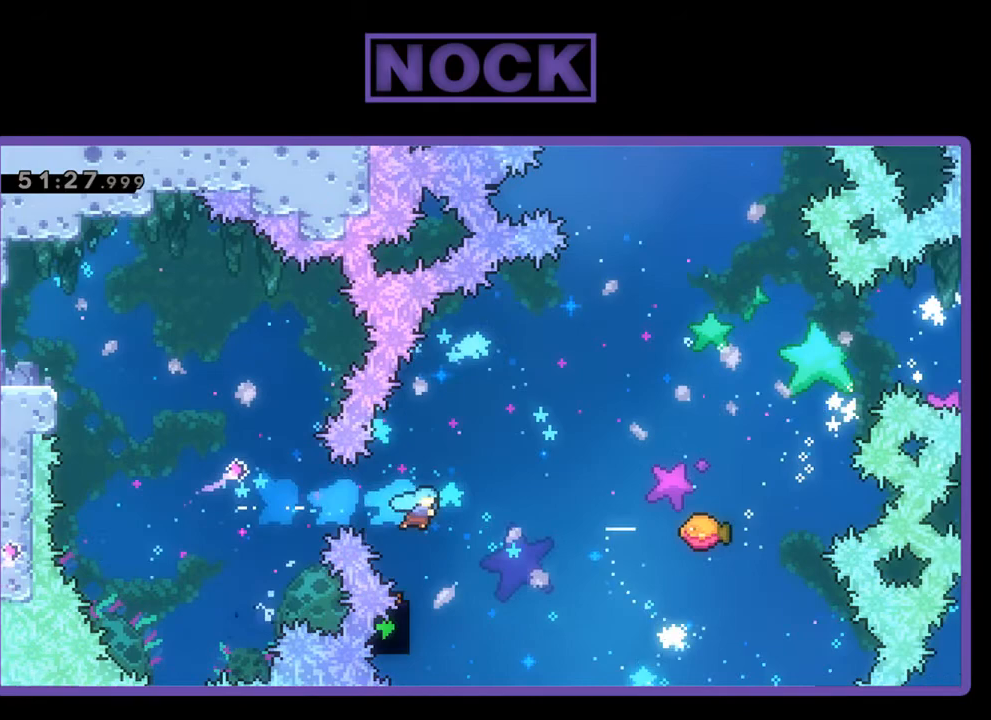
{"buttons": ["R2", "DPAD_UP", "DPAD_RIGHT"], "events": [[167, "DPAD_RIGHT", "down"], [167, "DPAD_UP", "down"]]}
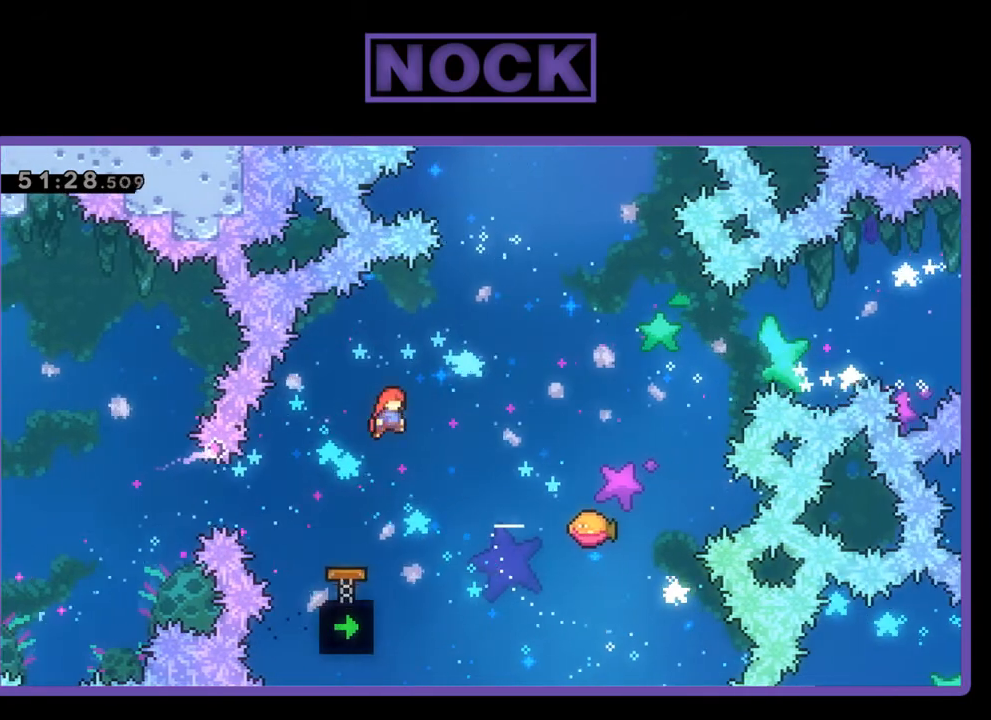
{"buttons": ["R2", "DPAD_UP", "DPAD_RIGHT"], "events": [[200, "CIRCLE", "down"], [333, "CIRCLE", "up"]]}
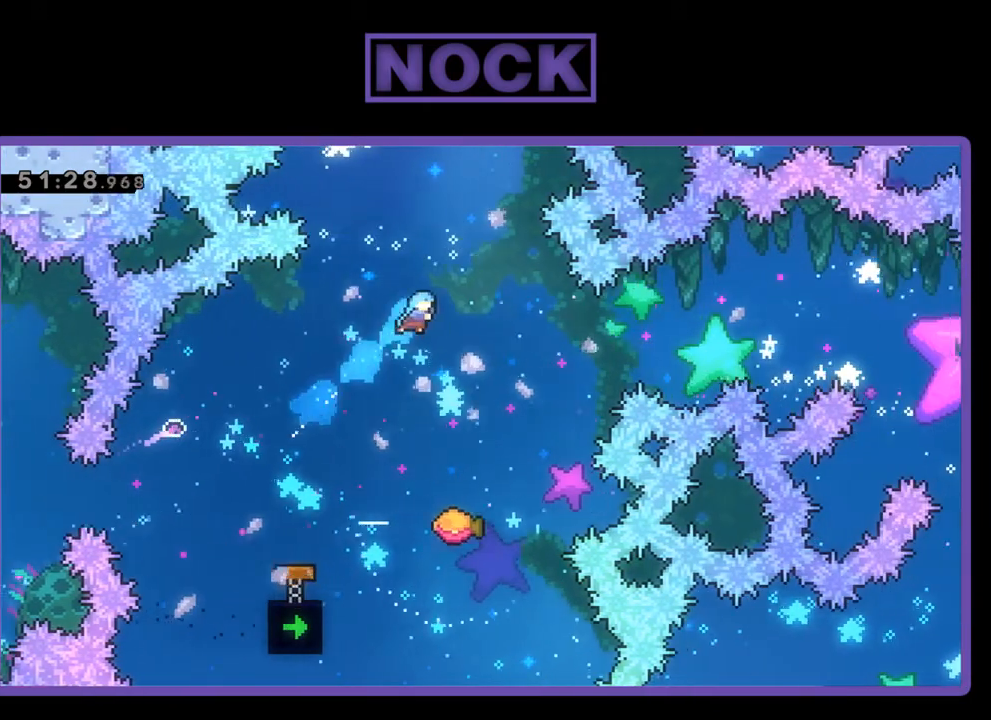
{"buttons": ["R2"], "events": [[33, "DPAD_RIGHT", "up"], [67, "DPAD_UP", "up"], [167, "DPAD_RIGHT", "down"], [433, "DPAD_RIGHT", "up"]]}
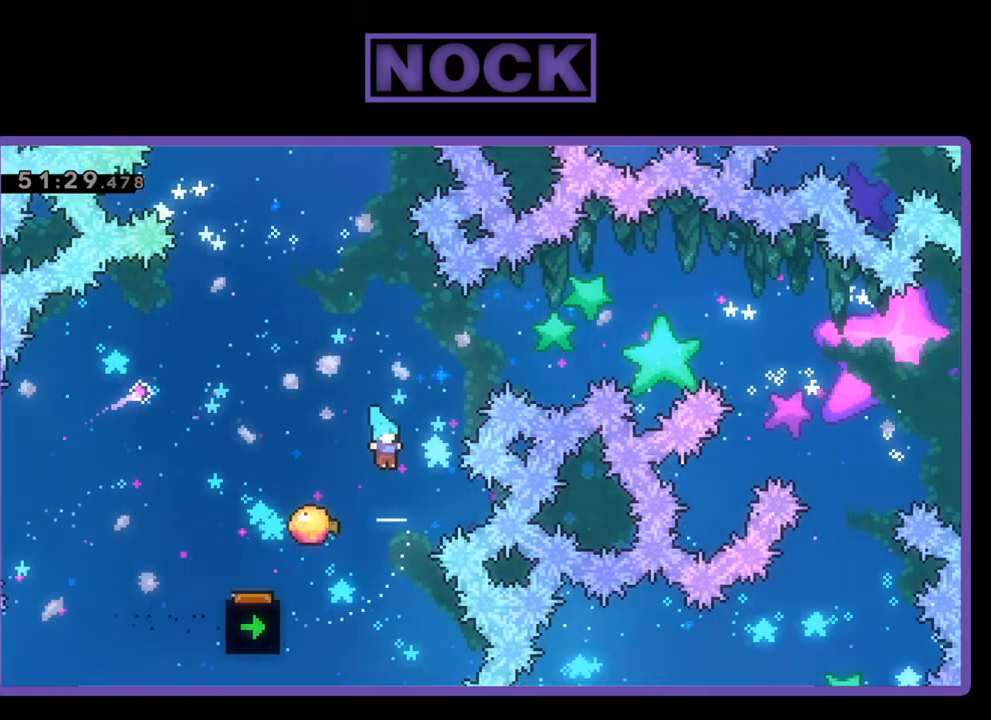
{"buttons": ["R2", "DPAD_UP", "DPAD_LEFT"], "events": [[167, "DPAD_UP", "down"], [233, "CIRCLE", "down"], [233, "DPAD_LEFT", "down"], [433, "CIRCLE", "up"]]}
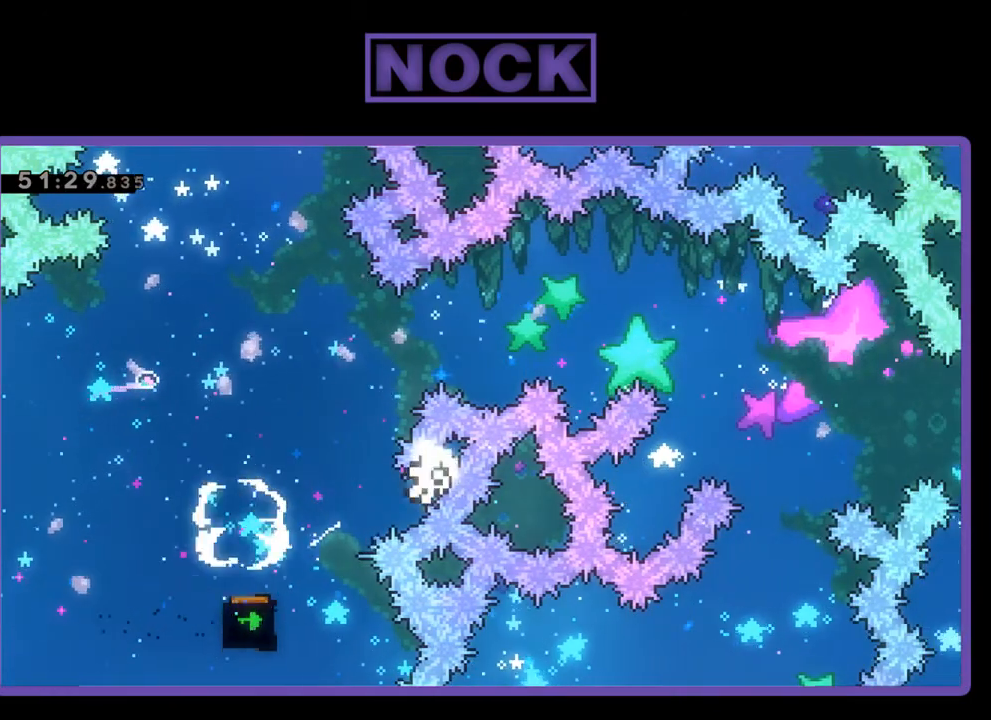
{"buttons": [], "events": [[33, "DPAD_LEFT", "up"], [33, "DPAD_UP", "up"], [267, "R2", "up"]]}
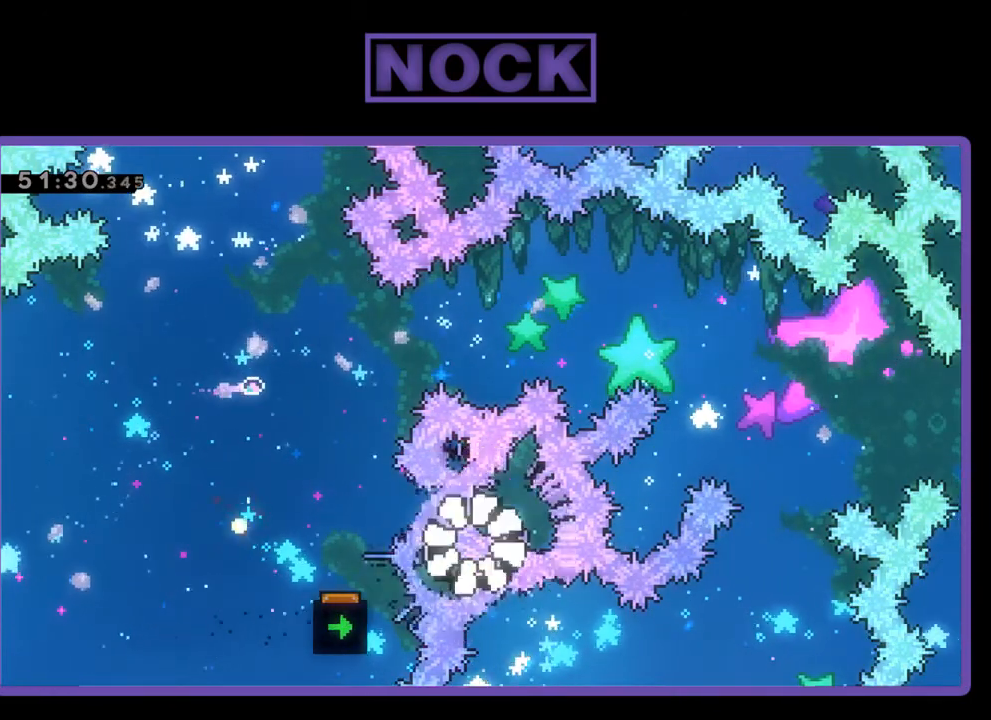
{"buttons": [], "events": []}
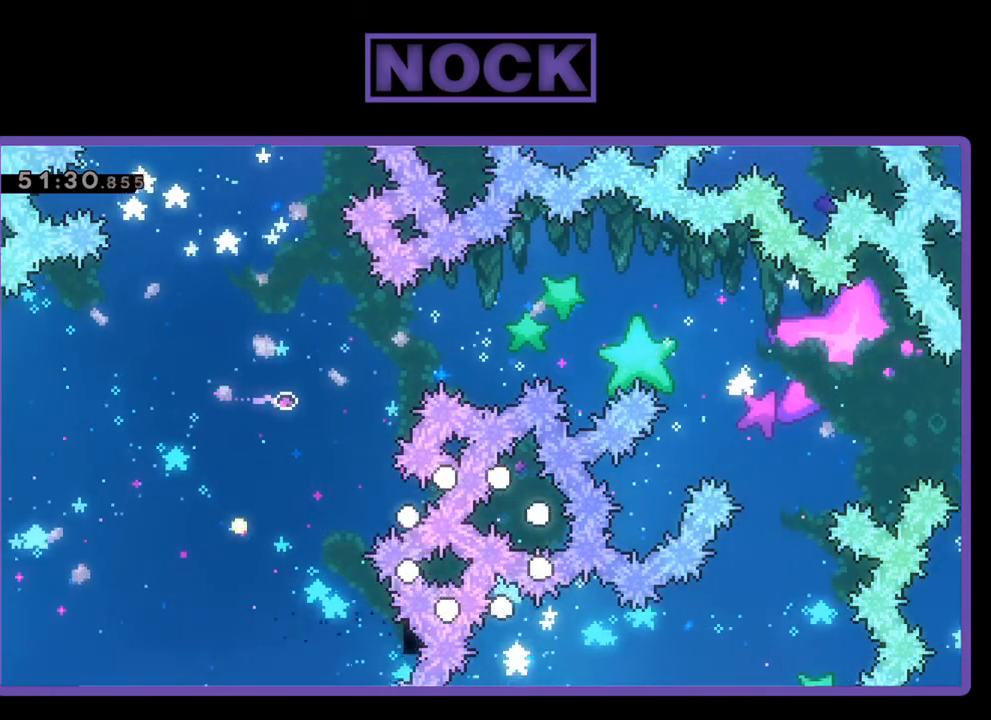
{"buttons": [], "events": []}
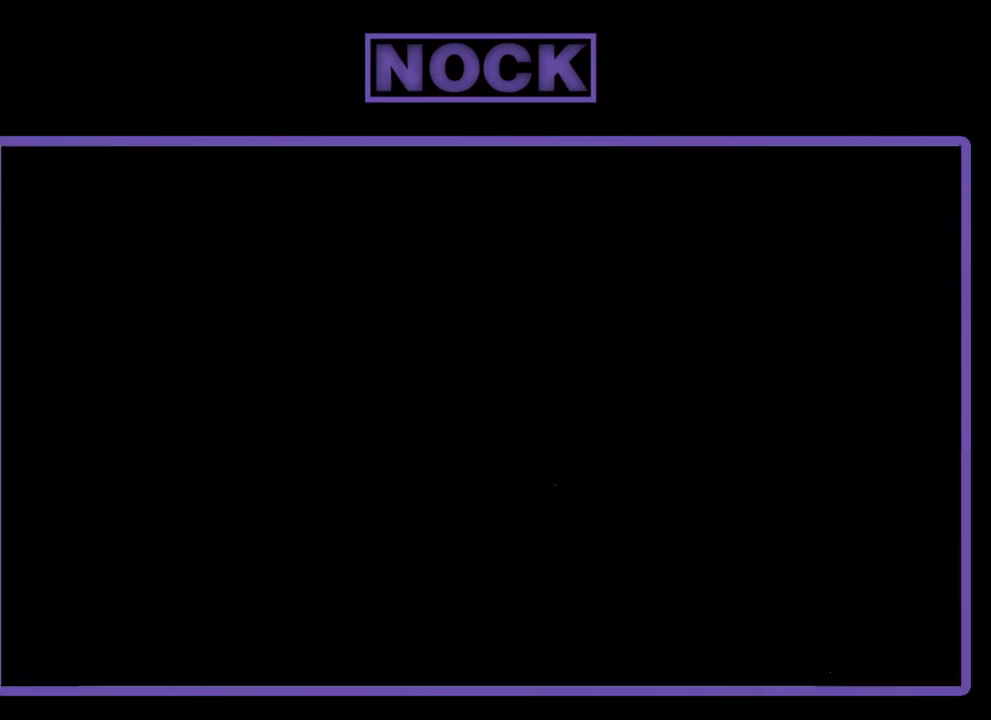
{"buttons": ["R2", "DPAD_RIGHT"], "events": [[333, "R2", "down"], [500, "DPAD_RIGHT", "down"]]}
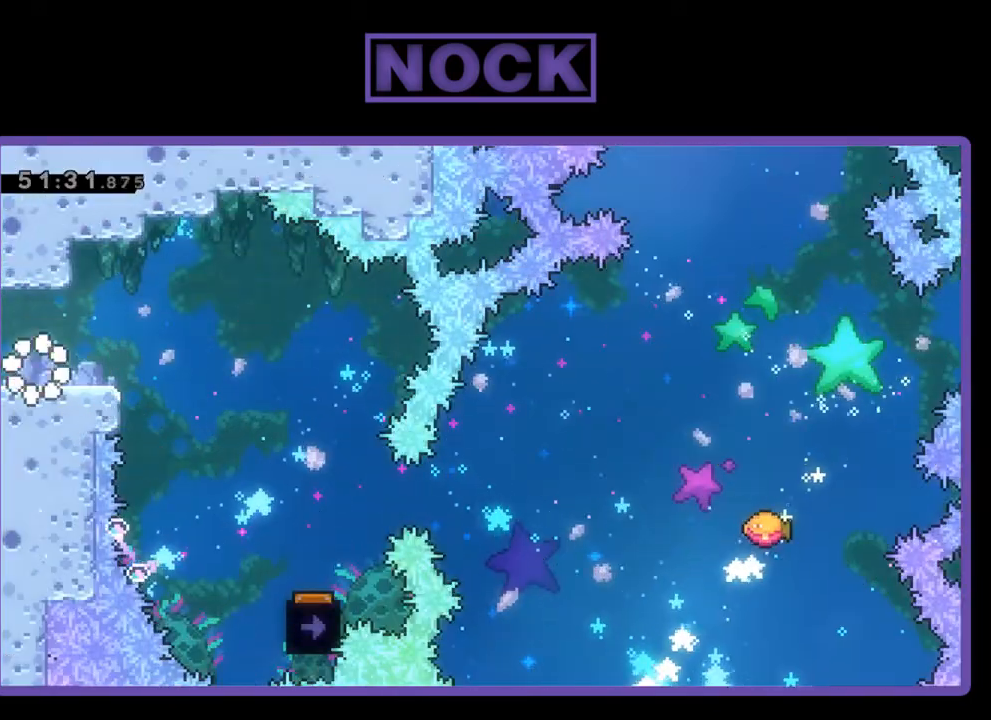
{"buttons": ["R2", "DPAD_RIGHT"], "events": [[300, "CROSS", "down"], [467, "CROSS", "up"]]}
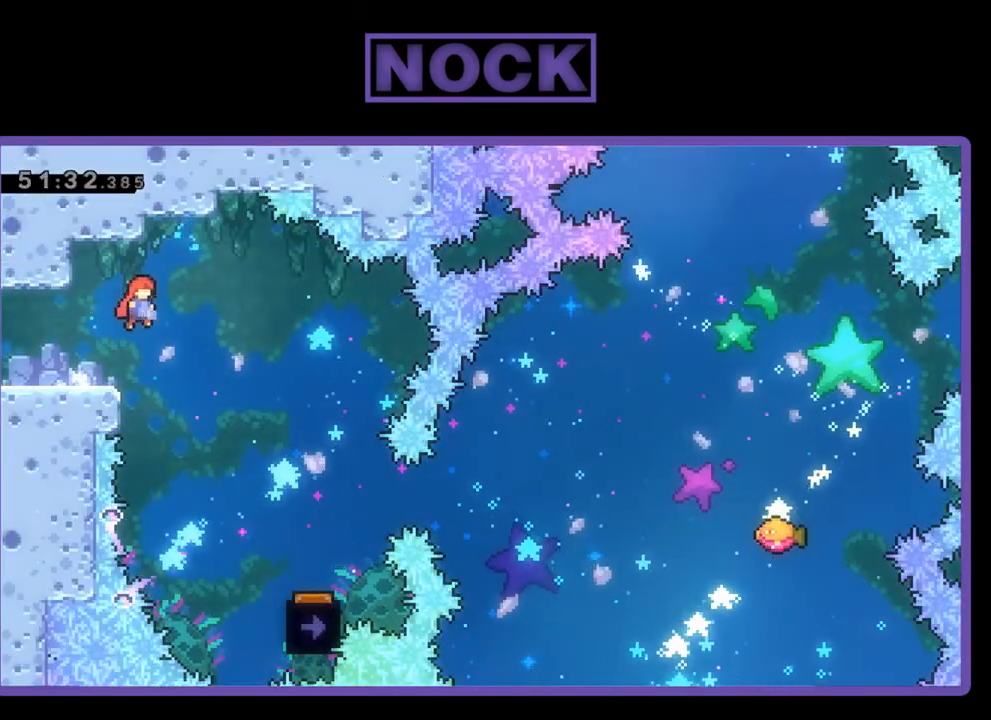
{"buttons": ["R2", "DPAD_RIGHT"], "events": []}
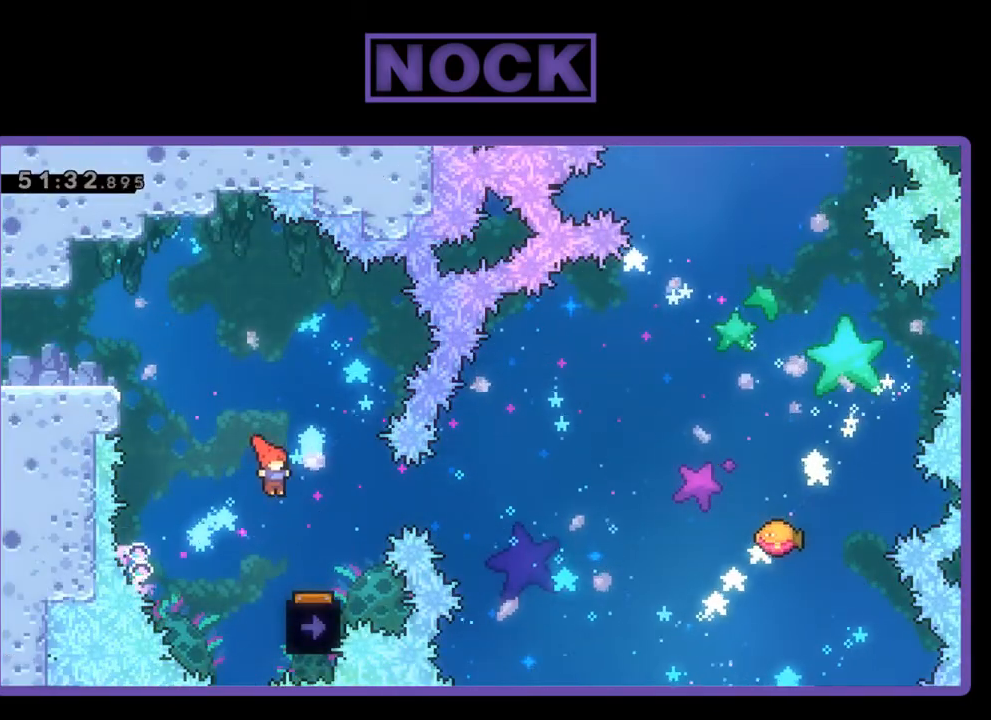
{"buttons": ["R2"], "events": [[133, "DPAD_RIGHT", "up"], [233, "DPAD_LEFT", "down"], [400, "DPAD_LEFT", "up"]]}
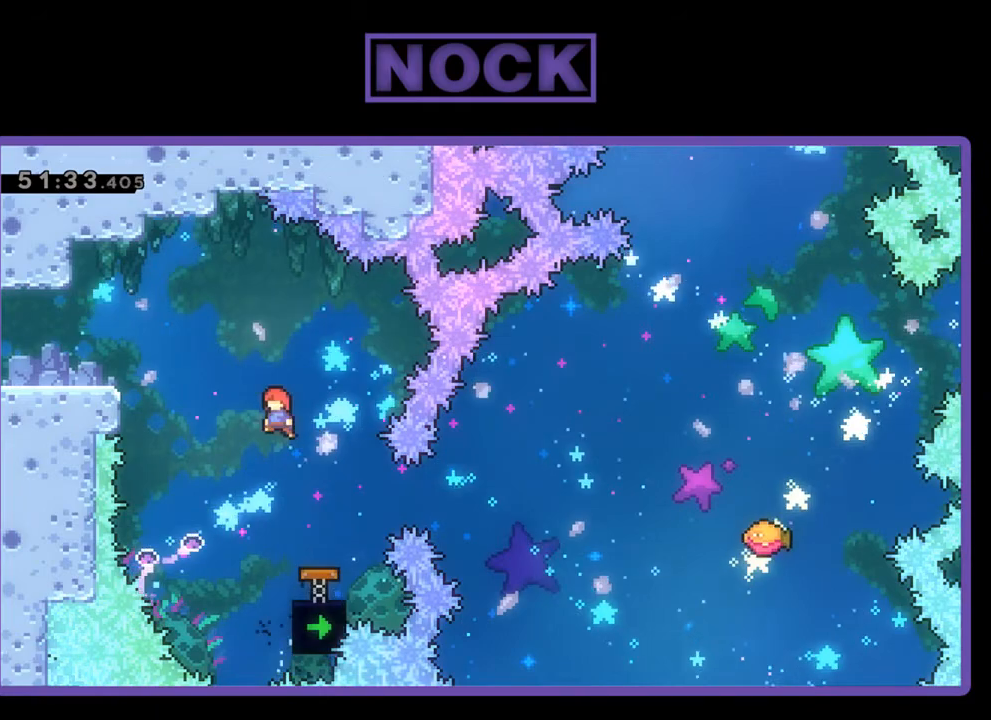
{"buttons": ["CIRCLE", "R2", "DPAD_RIGHT"], "events": [[333, "DPAD_RIGHT", "down"], [400, "CIRCLE", "down"]]}
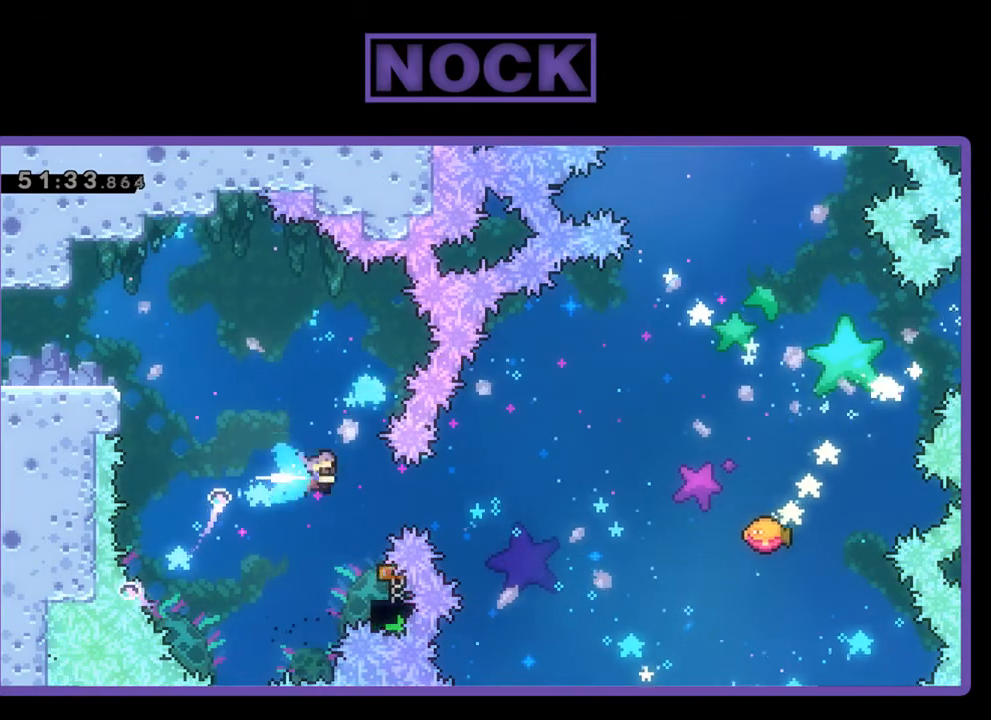
{"buttons": ["R2", "DPAD_RIGHT"], "events": [[67, "CIRCLE", "up"], [100, "DPAD_RIGHT", "up"], [333, "DPAD_RIGHT", "down"], [400, "DPAD_RIGHT", "up"], [467, "DPAD_RIGHT", "down"]]}
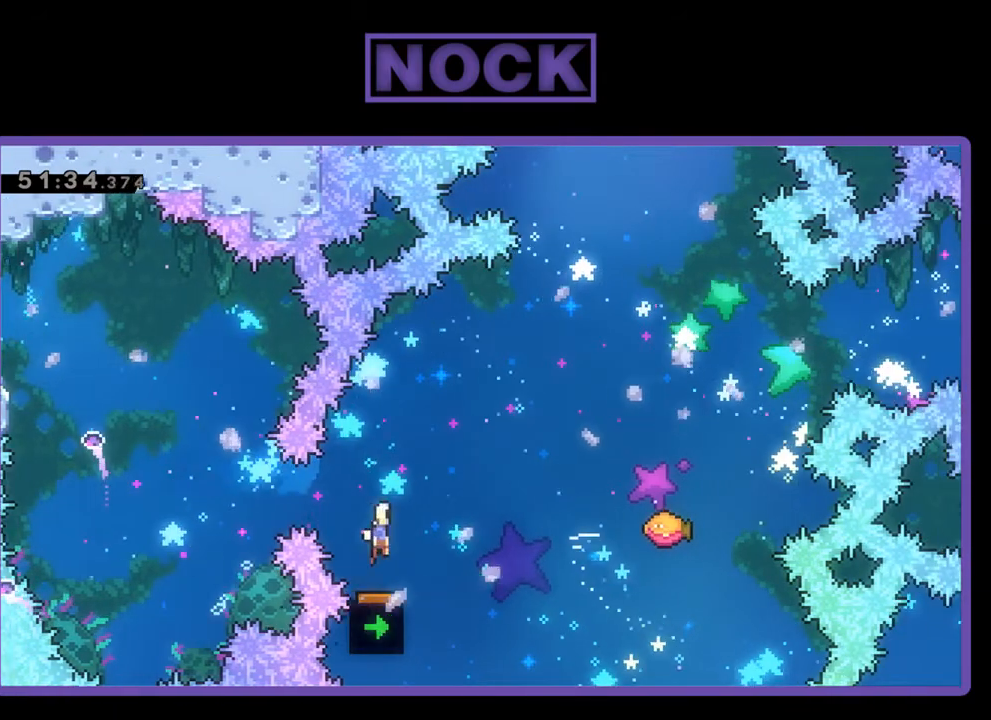
{"buttons": ["R2", "DPAD_UP", "DPAD_RIGHT"], "events": [[100, "DPAD_UP", "down"], [400, "CIRCLE", "down"], [500, "CIRCLE", "up"]]}
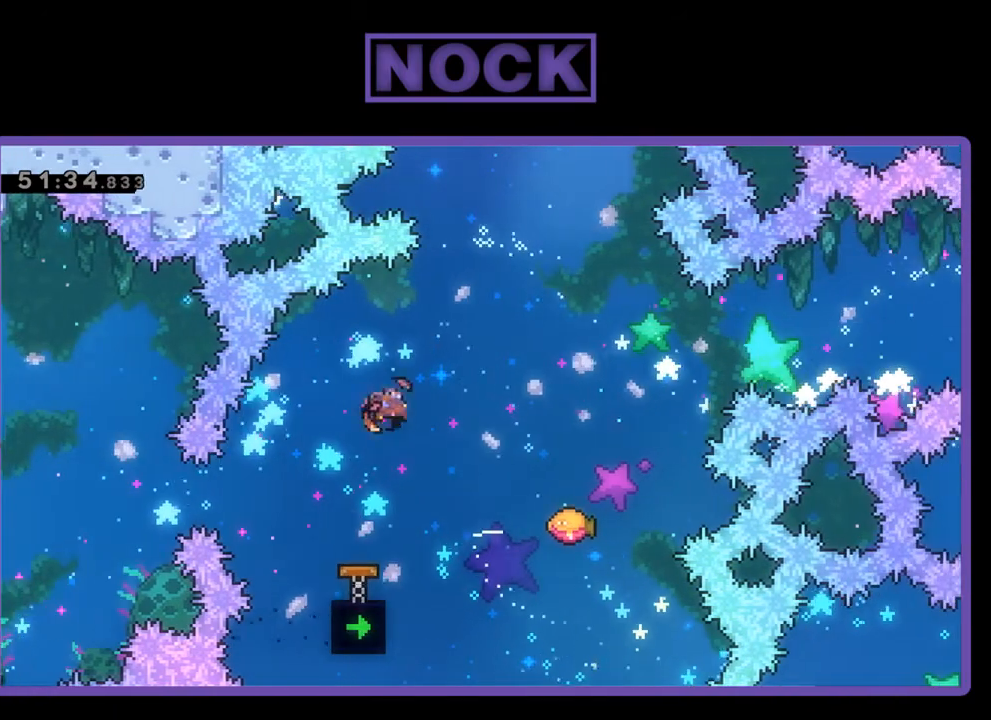
{"buttons": ["R2", "DPAD_RIGHT"], "events": [[133, "DPAD_UP", "up"], [233, "DPAD_RIGHT", "up"], [467, "DPAD_RIGHT", "down"]]}
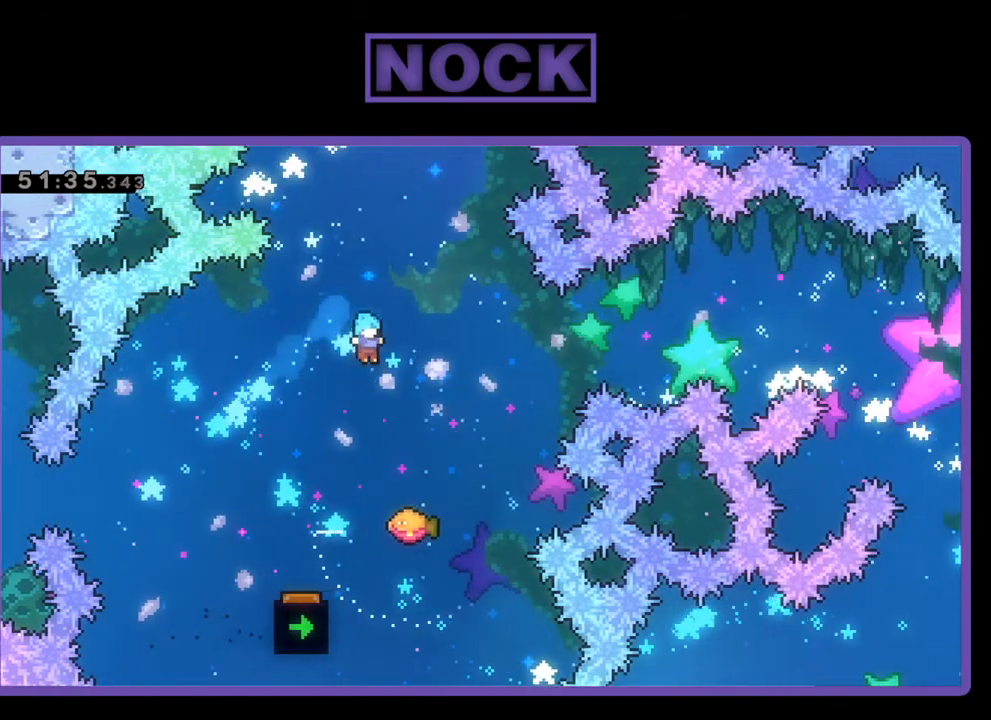
{"buttons": ["R2", "DPAD_RIGHT"], "events": [[167, "DPAD_RIGHT", "up"], [333, "DPAD_RIGHT", "down"]]}
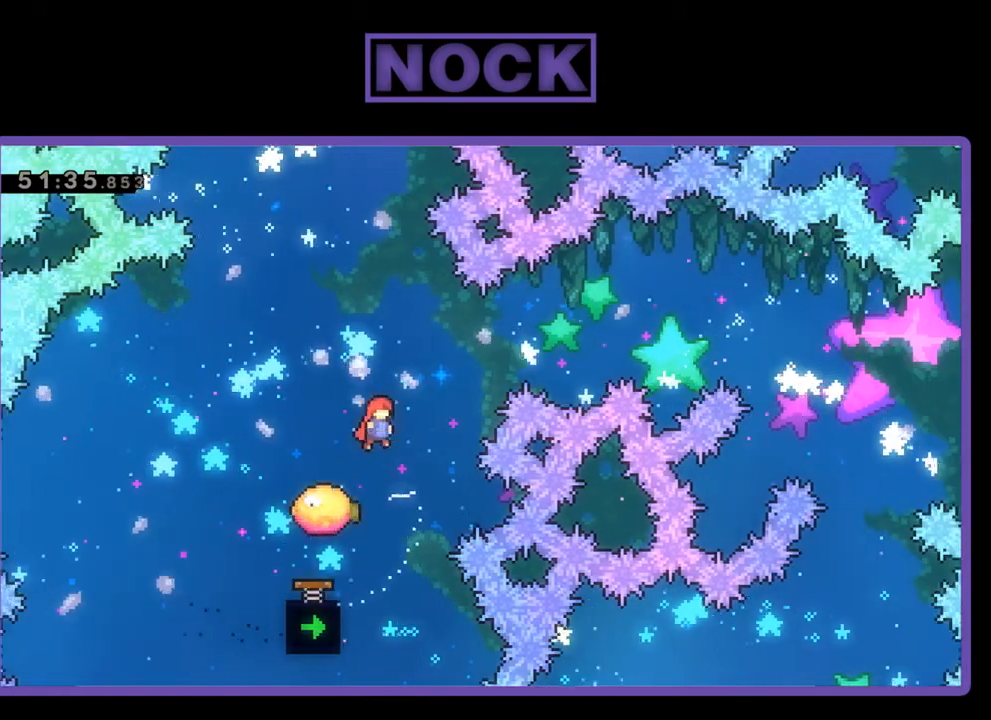
{"buttons": ["R2"], "events": [[33, "DPAD_UP", "down"], [67, "DPAD_RIGHT", "up"], [133, "CIRCLE", "down"], [333, "CIRCLE", "up"], [333, "DPAD_UP", "up"]]}
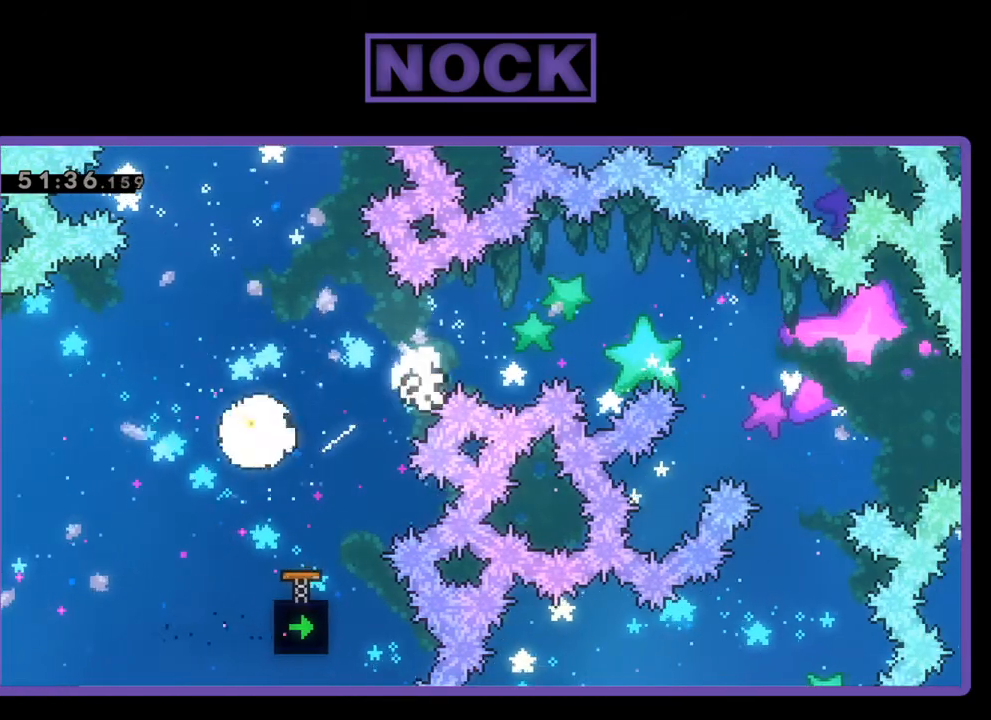
{"buttons": [], "events": [[333, "R2", "up"]]}
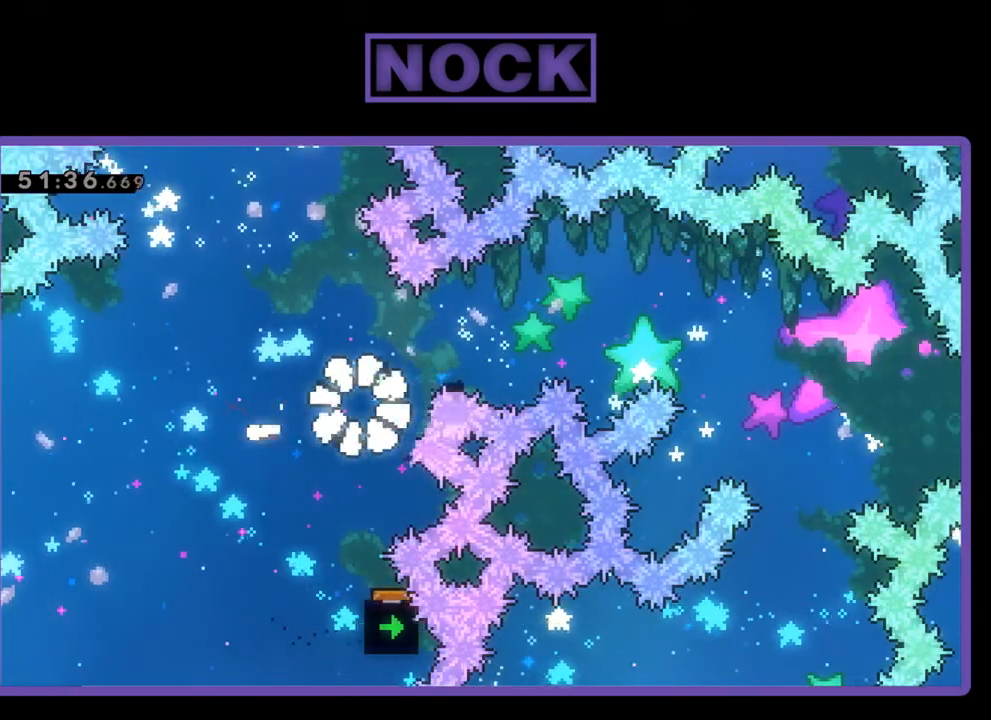
{"buttons": [], "events": []}
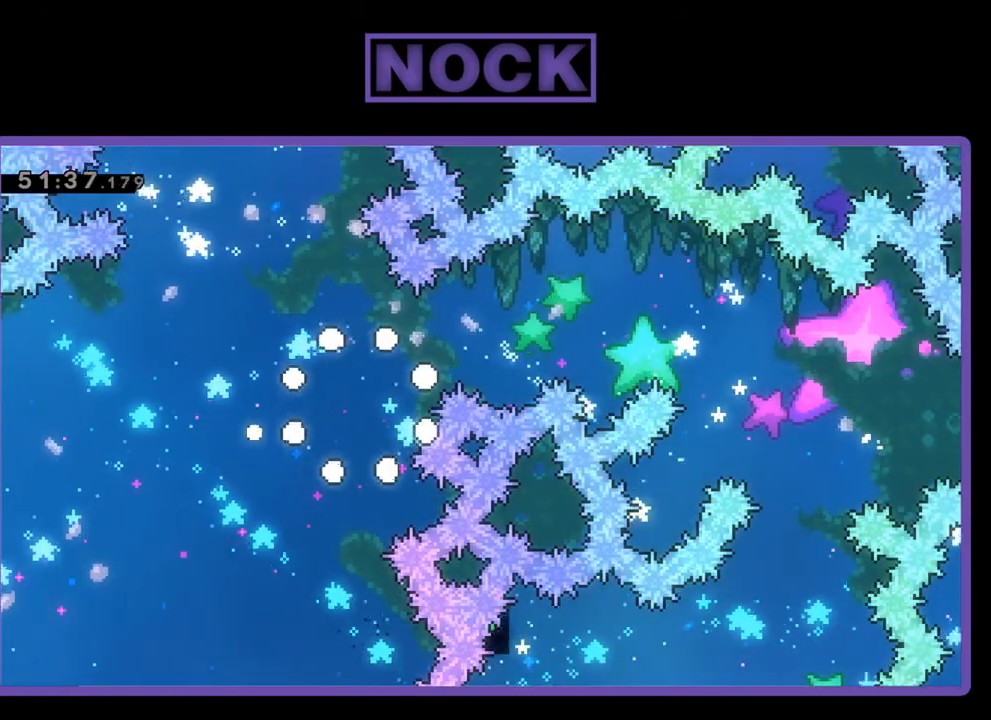
{"buttons": [], "events": []}